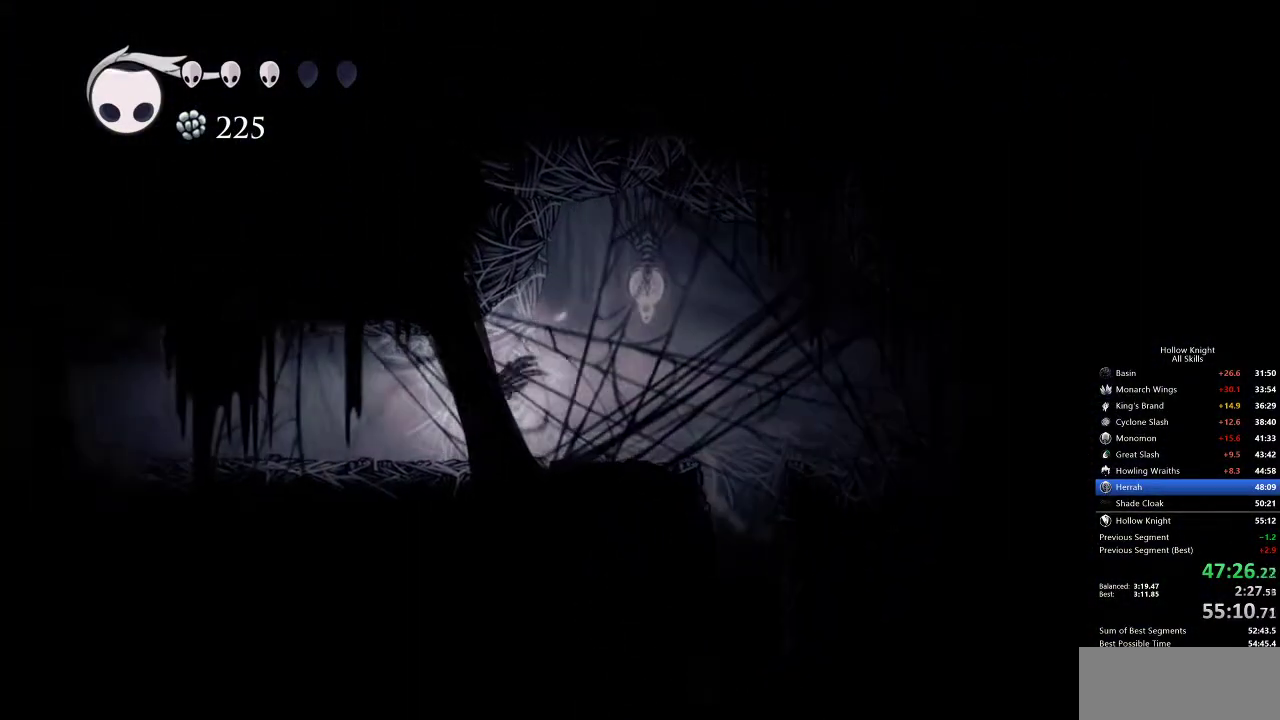
Gameplay with keyboard; each line is a JSON object with the keys held at the frame after it. "events" lists presses ("down") and releases ("up") of "cdash", "dash", "dnail", "down", "heal", "inv", "jump", "left", "nail", "right", "spell" and "up" between this image and that frame as [ms after this image, input, new state], when the widget could be followed in between. No other keys are recorded. Mouse input is not recorded. Key names are as the overlay labels them; some are game actions (e.g. jump) rather than physical keys.
{"keys": ["dash", "left", "nail"], "events": [[467, "dash", "down"]]}
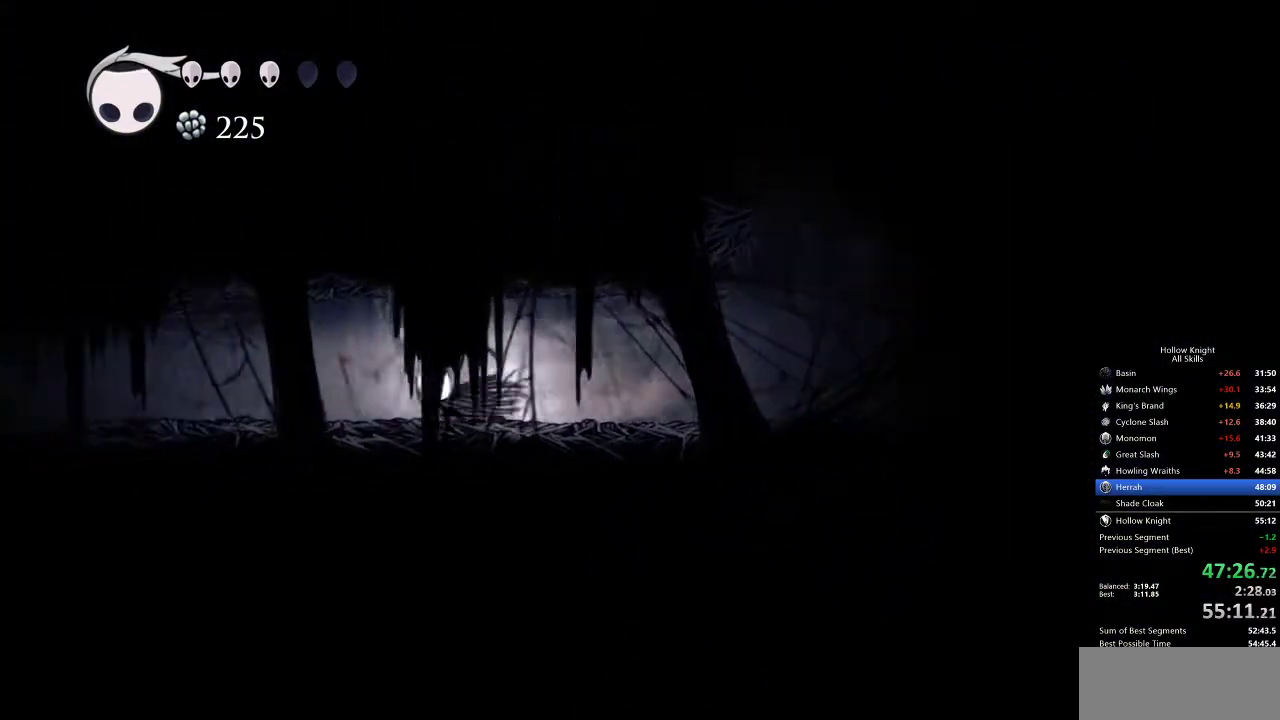
{"keys": ["left", "nail"], "events": [[167, "dash", "up"]]}
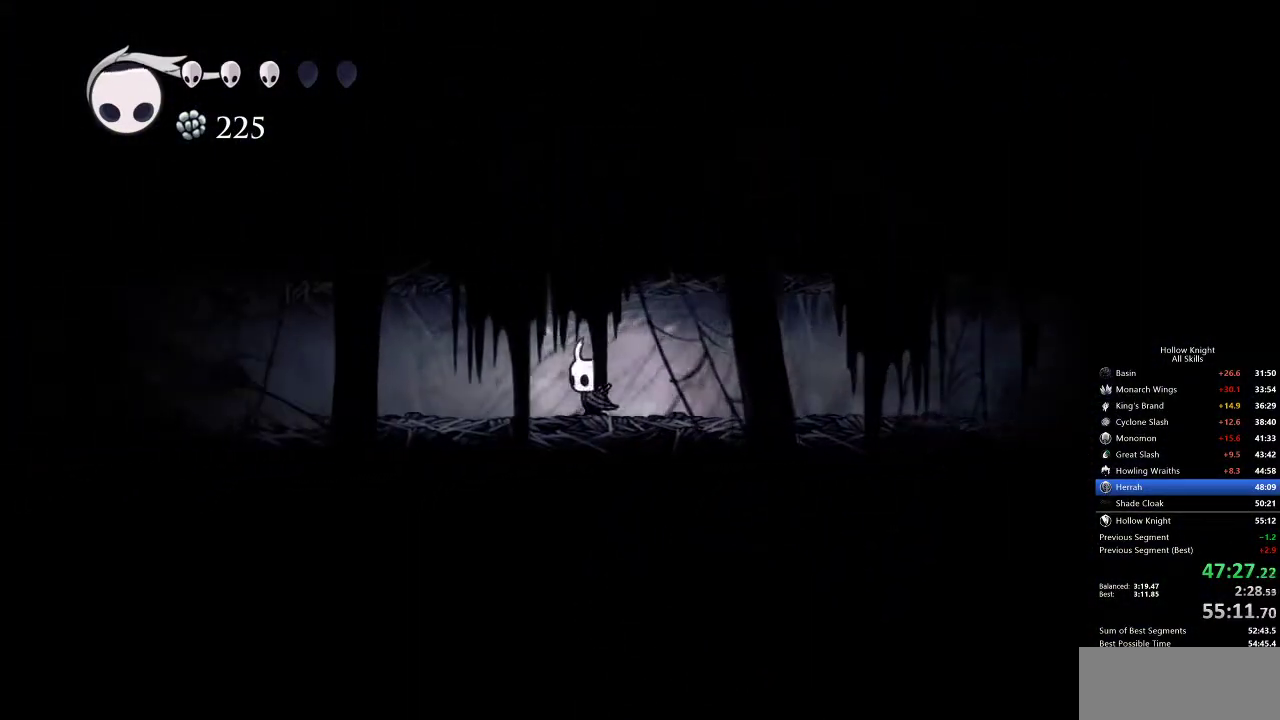
{"keys": ["left", "up"], "events": [[83, "dash", "down"], [200, "dash", "up"], [200, "up", "down"], [350, "nail", "up"]]}
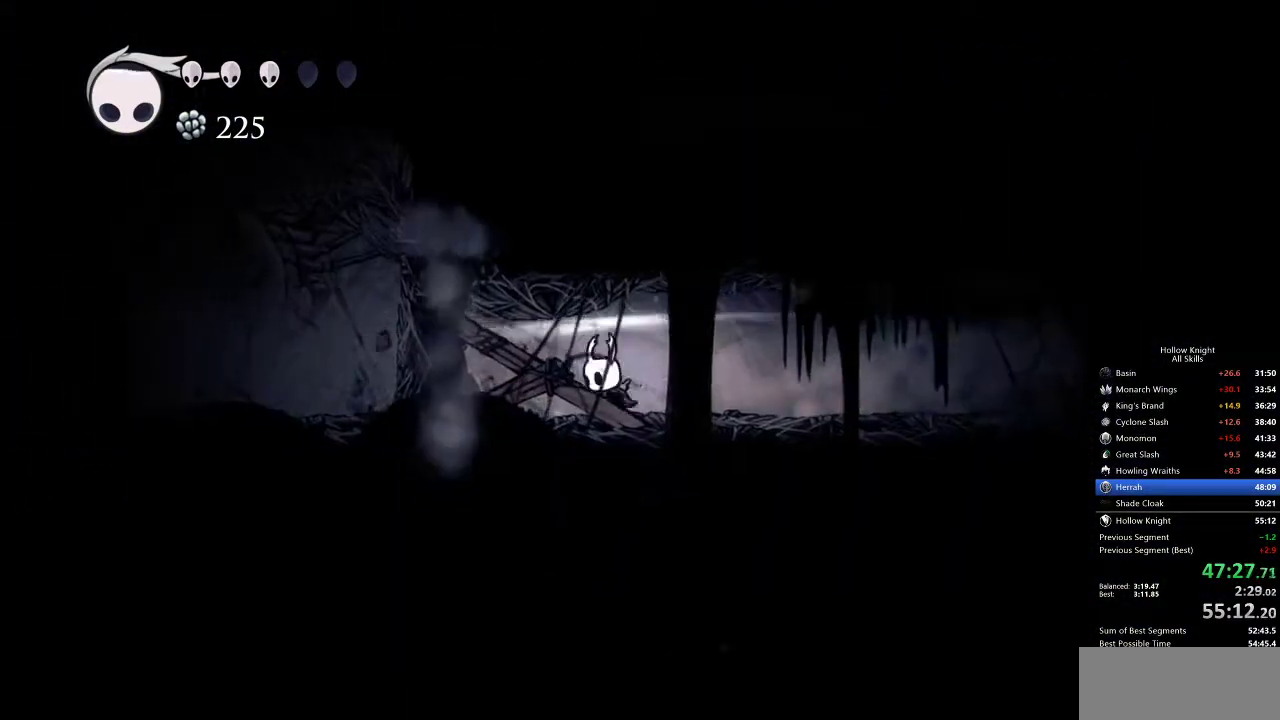
{"keys": ["left", "nail"], "events": [[467, "nail", "down"], [500, "up", "up"]]}
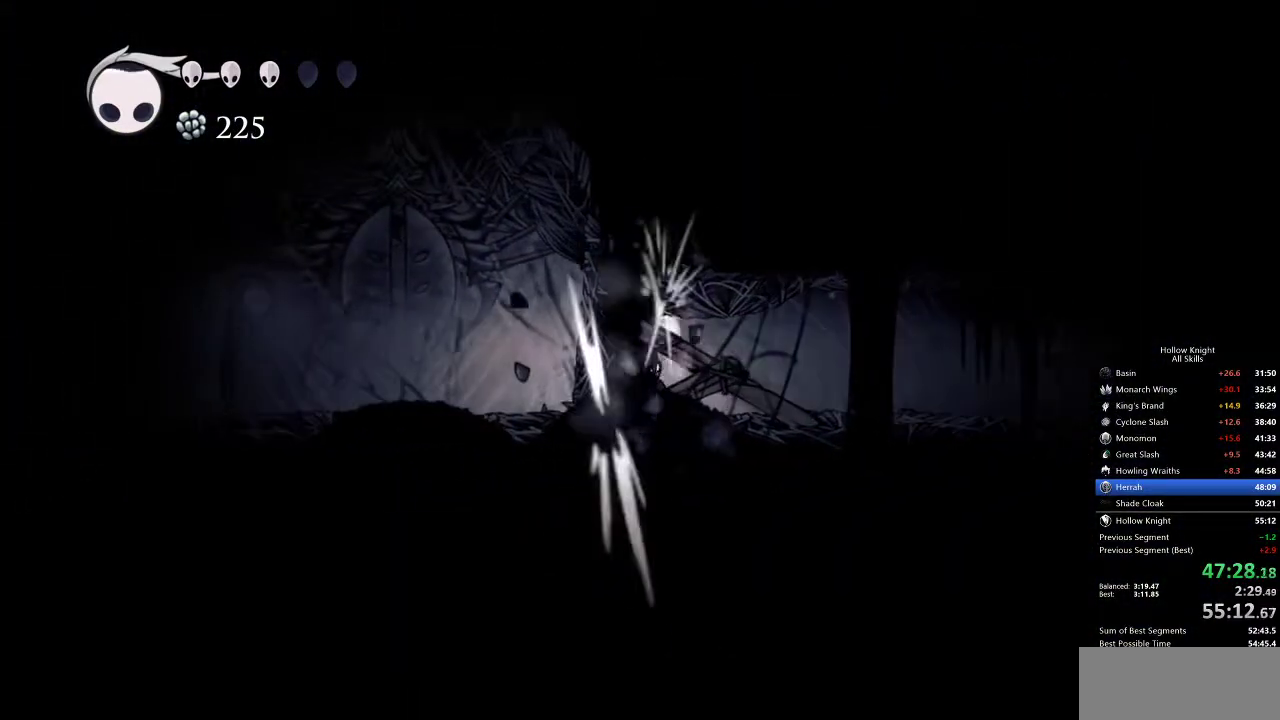
{"keys": ["left", "up"], "events": [[50, "nail", "up"], [50, "up", "down"], [333, "left", "up"], [333, "nail", "down"], [467, "left", "down"], [467, "nail", "up"]]}
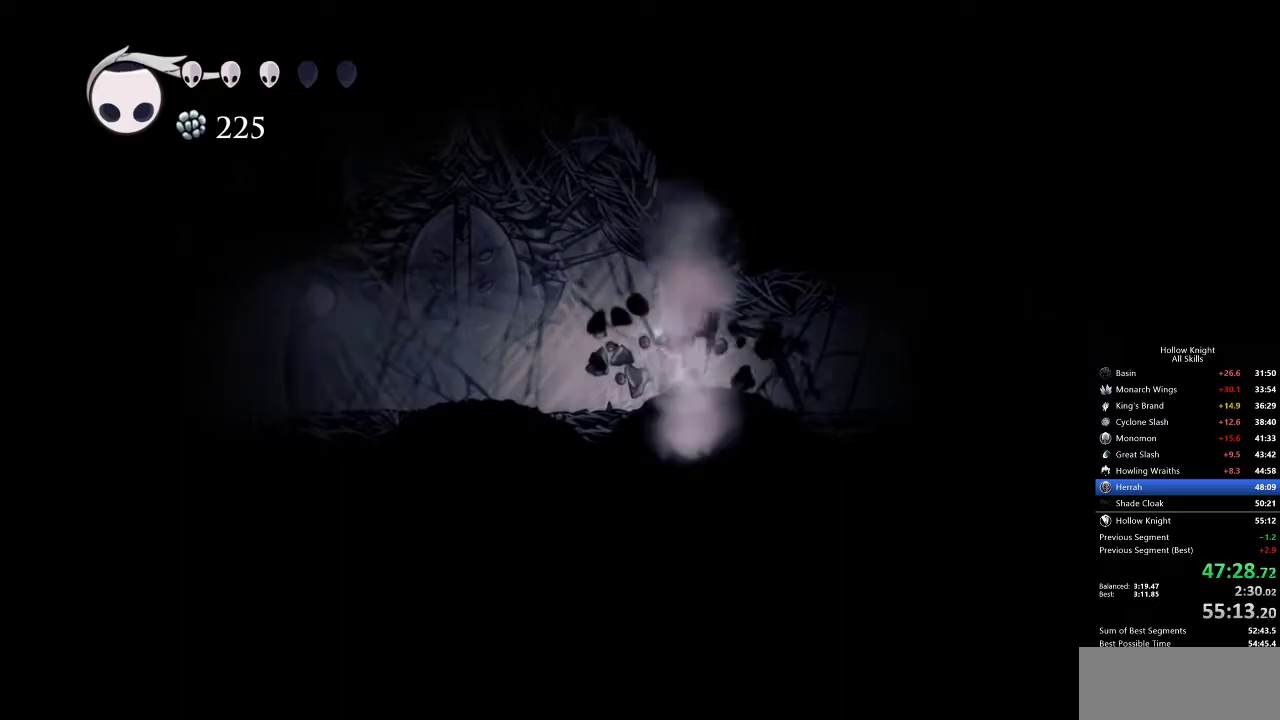
{"keys": ["jump", "left"], "events": [[67, "up", "up"], [350, "jump", "down"]]}
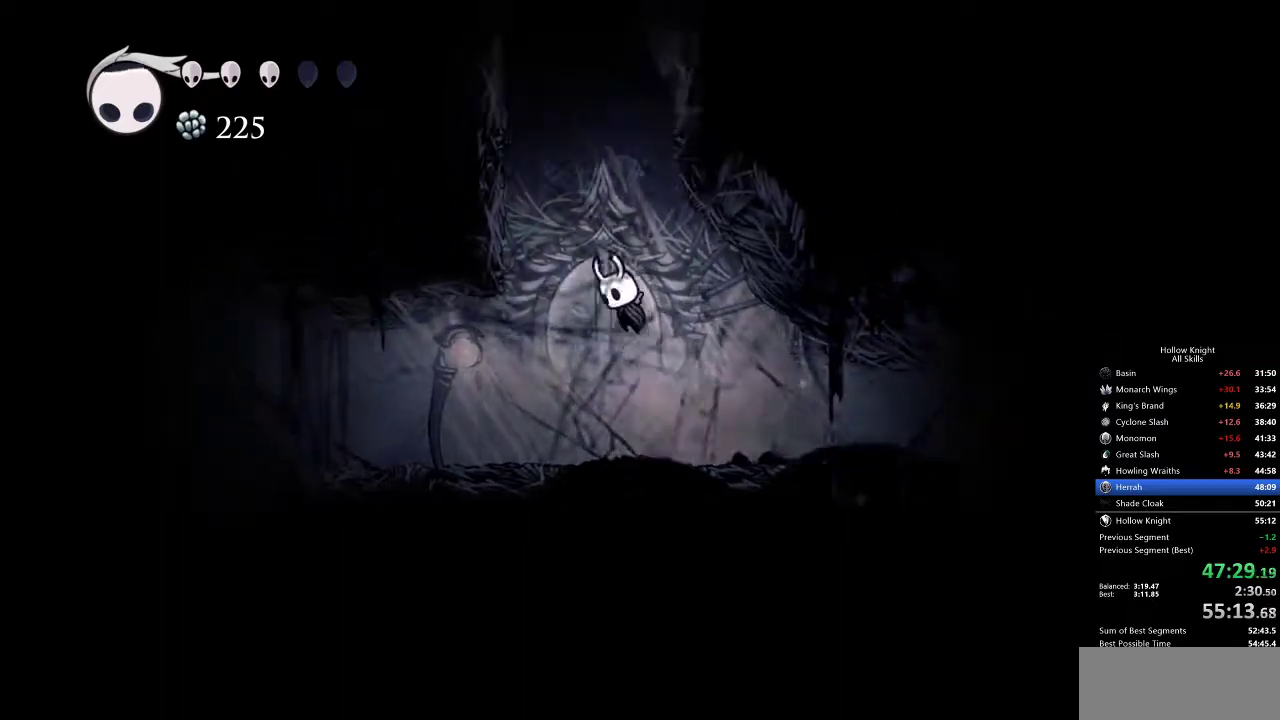
{"keys": ["jump", "left"], "events": [[100, "jump", "up"], [133, "jump", "down"]]}
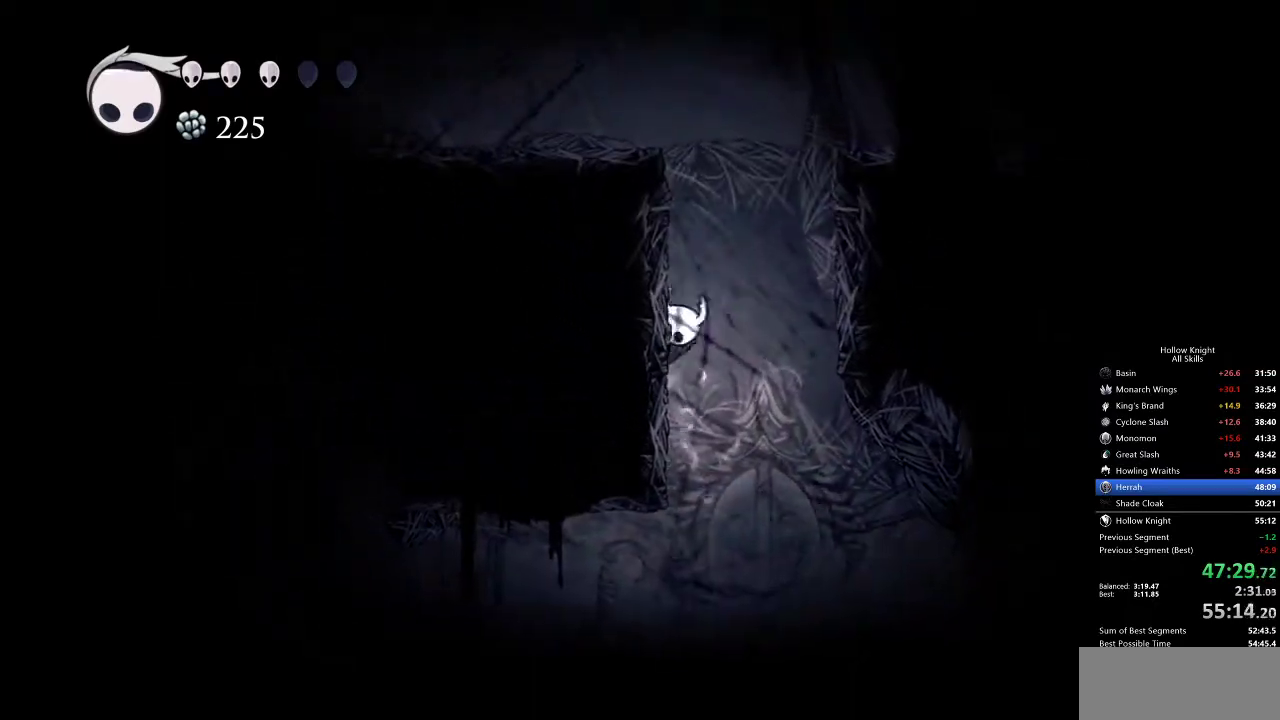
{"keys": ["jump", "left"], "events": [[17, "jump", "up"], [50, "jump", "down"], [333, "jump", "up"], [383, "jump", "down"]]}
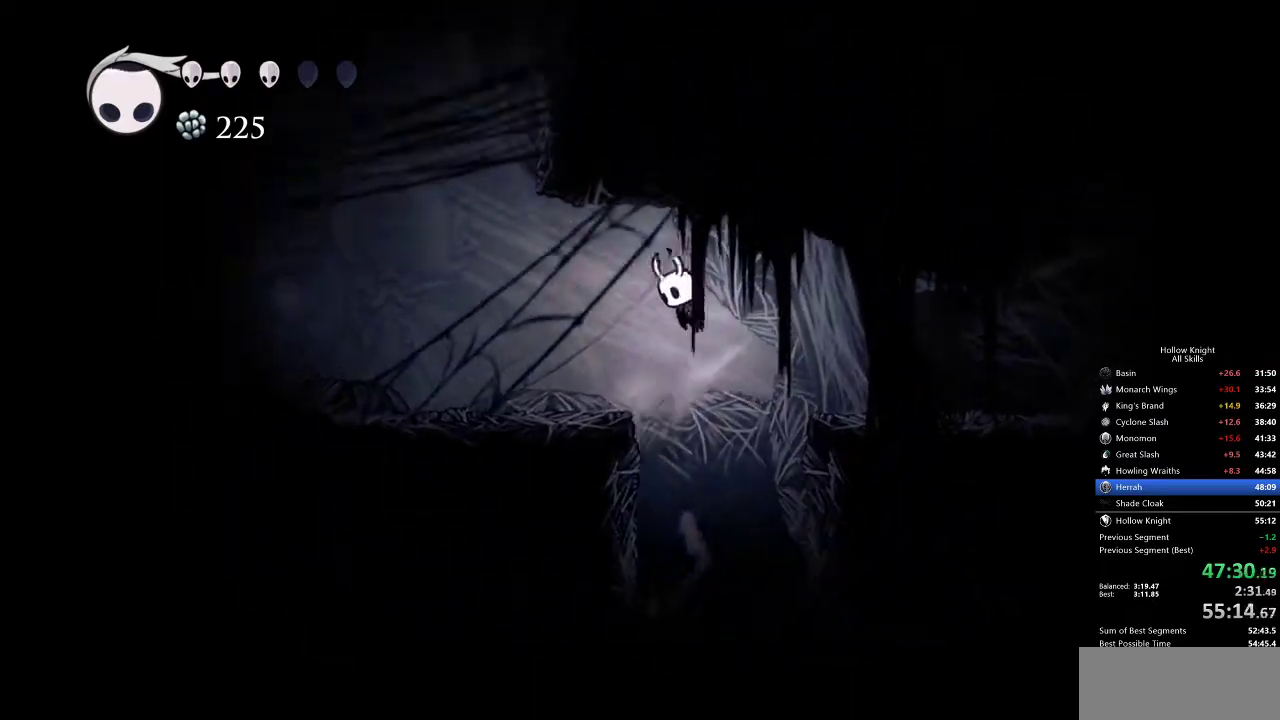
{"keys": ["left"], "events": [[200, "jump", "up"], [250, "dash", "down"], [483, "dash", "up"]]}
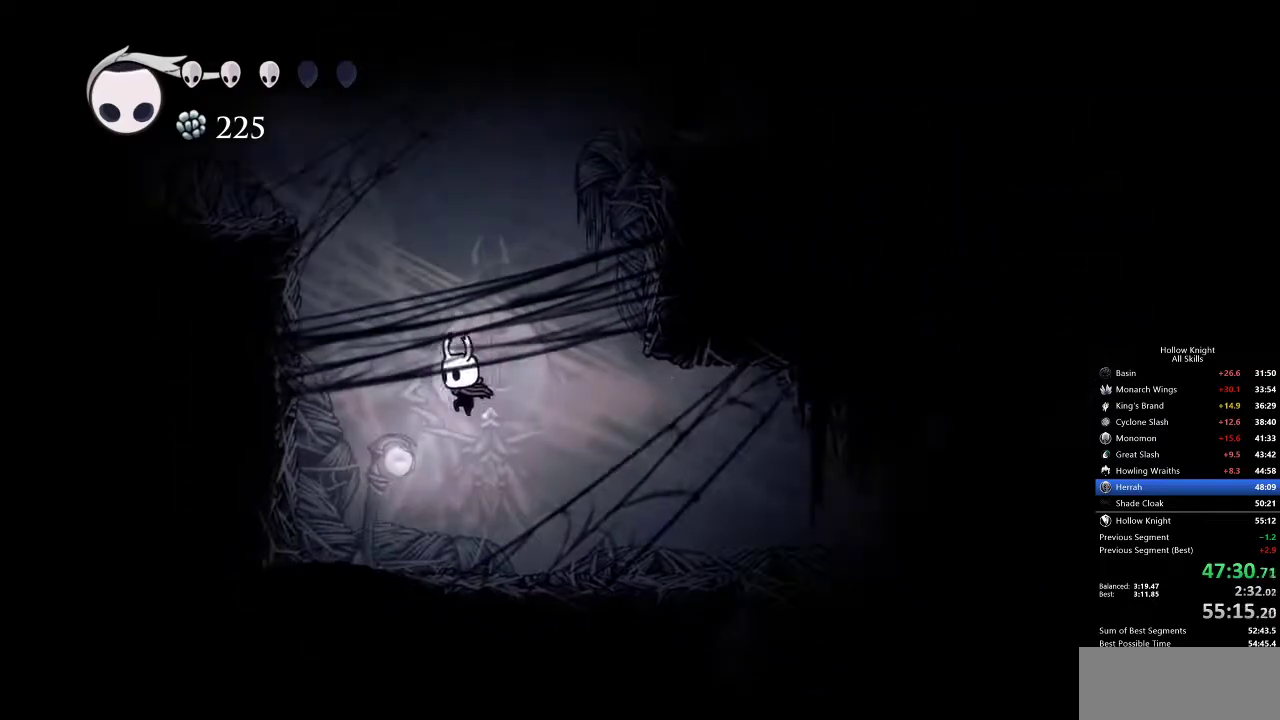
{"keys": ["jump", "left"], "events": [[33, "down", "down"], [83, "nail", "down"], [217, "down", "up"], [267, "nail", "up"], [383, "jump", "down"]]}
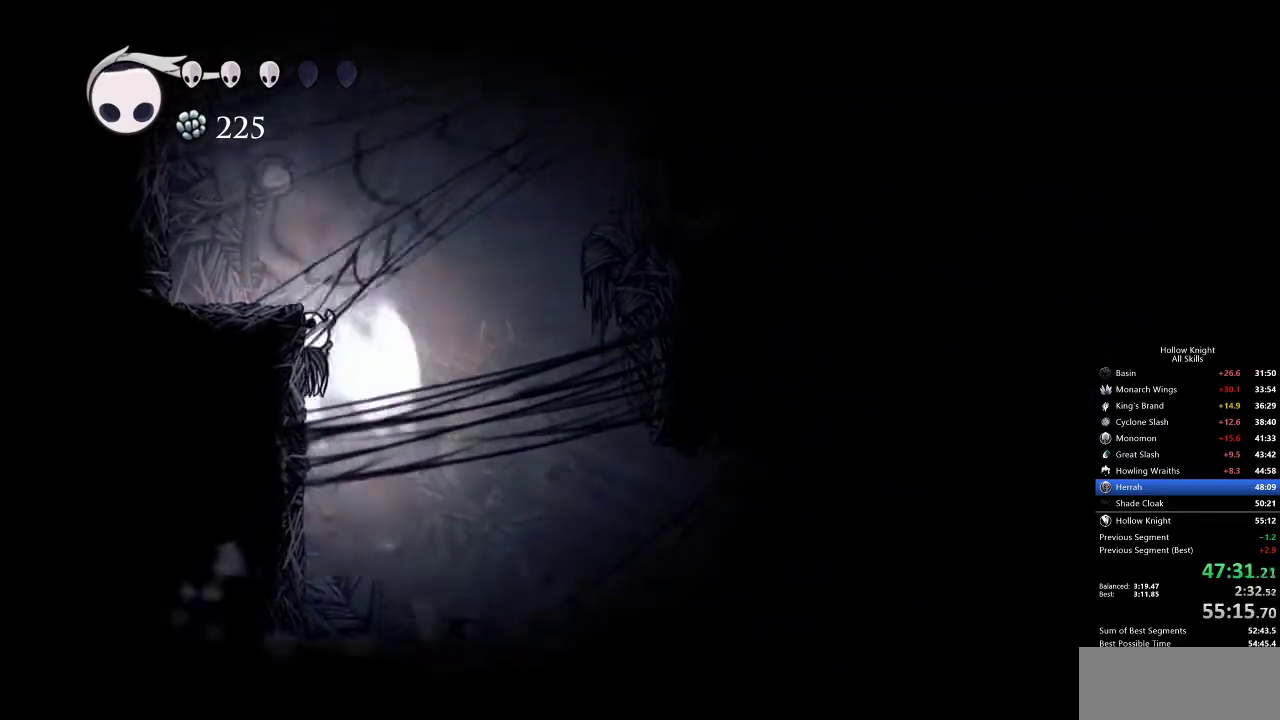
{"keys": ["jump", "left"], "events": [[250, "jump", "up"], [283, "jump", "down"]]}
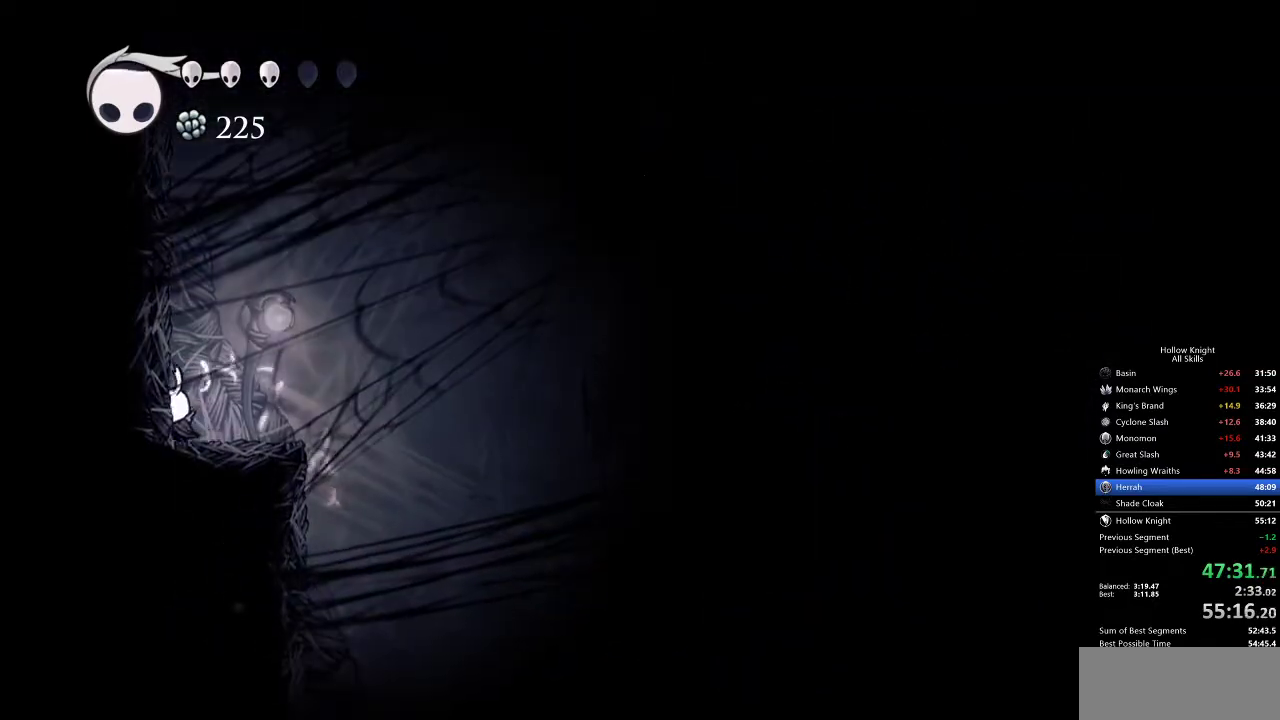
{"keys": ["jump", "left"], "events": [[133, "jump", "up"], [167, "jump", "down"], [417, "jump", "up"], [500, "jump", "down"]]}
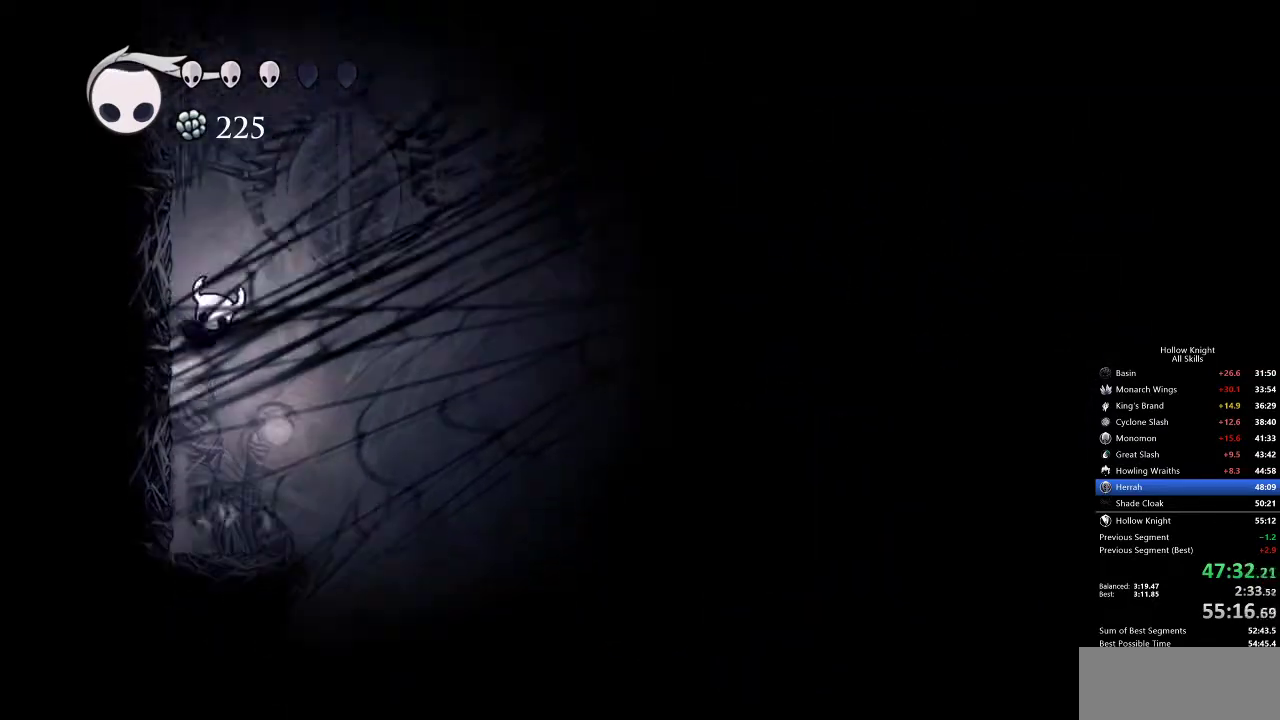
{"keys": ["jump", "left"], "events": [[267, "jump", "up"], [350, "jump", "down"]]}
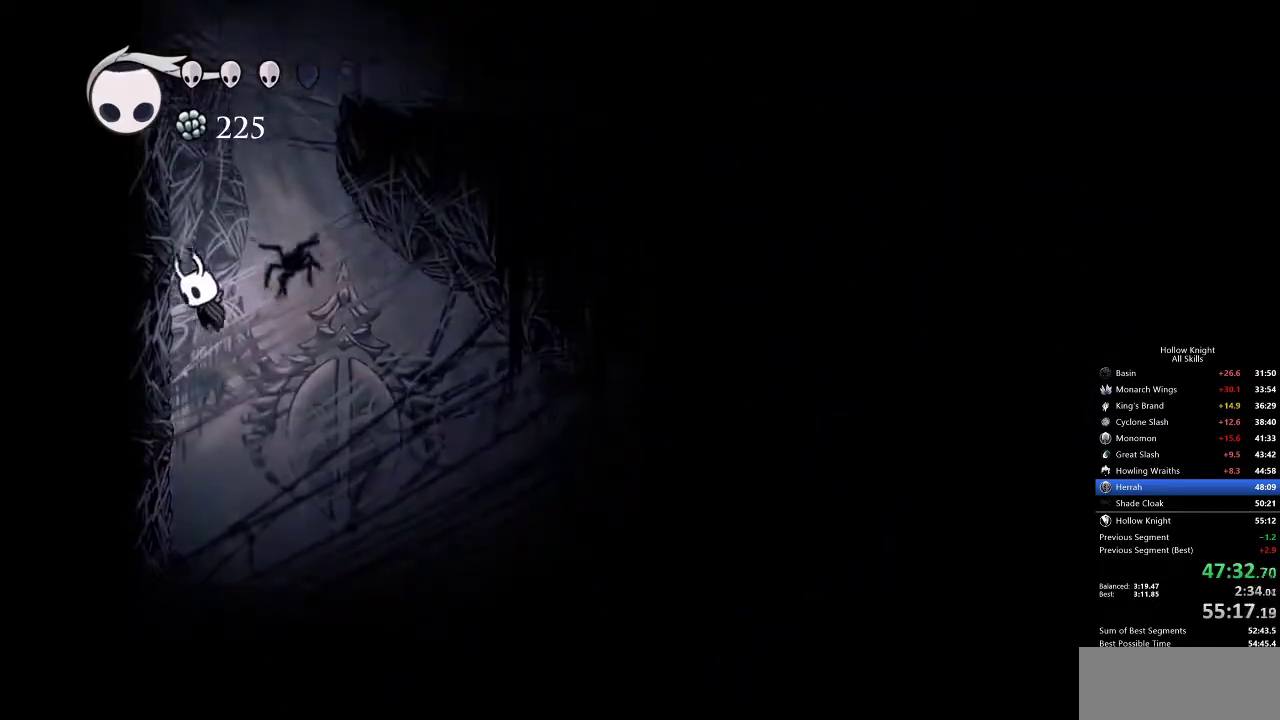
{"keys": ["jump", "right"], "events": [[117, "jump", "up"], [167, "jump", "down"], [283, "left", "up"], [350, "right", "down"]]}
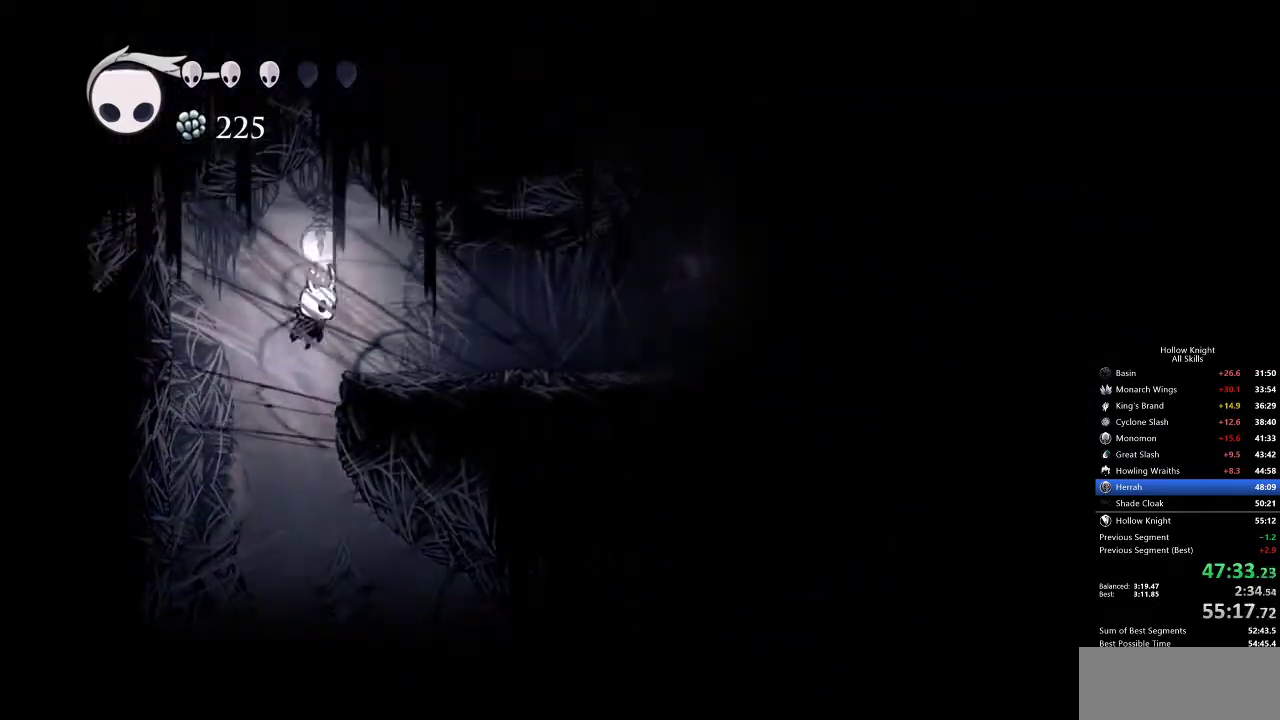
{"keys": ["right"], "events": [[83, "dash", "down"], [133, "jump", "up"], [183, "dash", "up"]]}
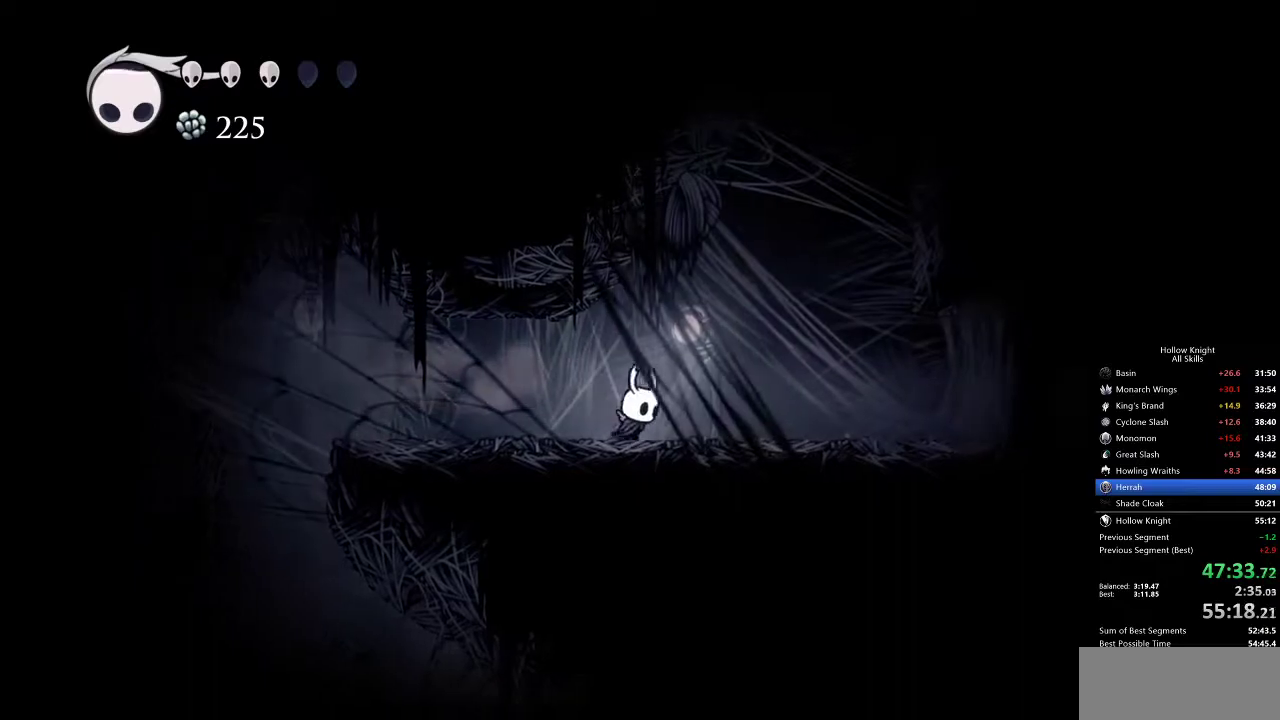
{"keys": ["jump", "right"], "events": [[117, "jump", "down"], [383, "jump", "up"], [433, "jump", "down"]]}
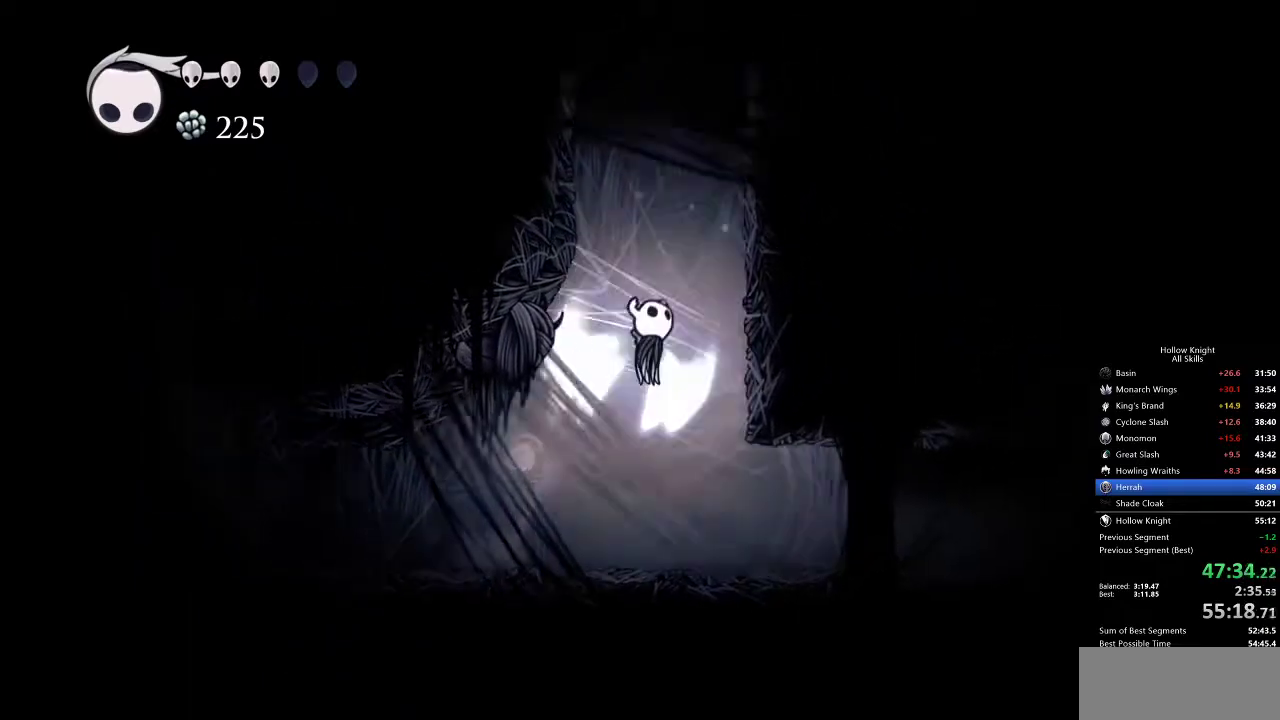
{"keys": ["jump", "right"], "events": [[283, "jump", "up"], [300, "jump", "down"]]}
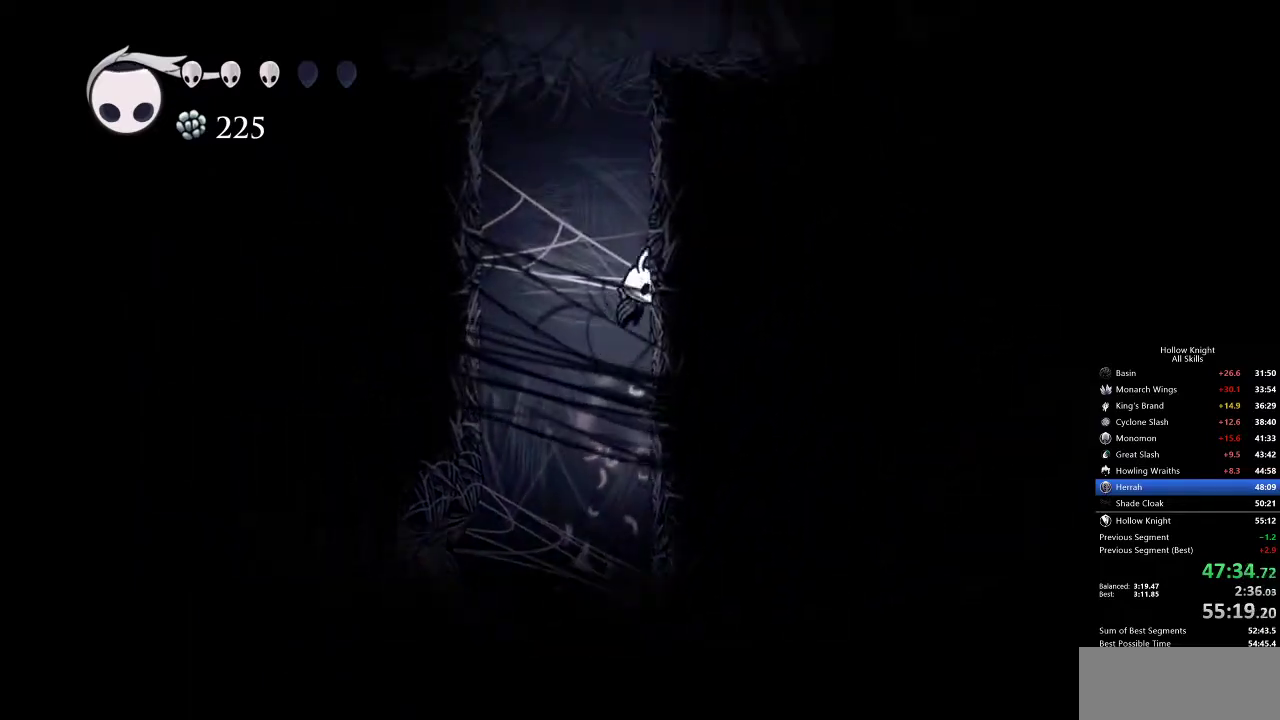
{"keys": ["jump", "right"], "events": [[83, "jump", "up"], [133, "jump", "down"]]}
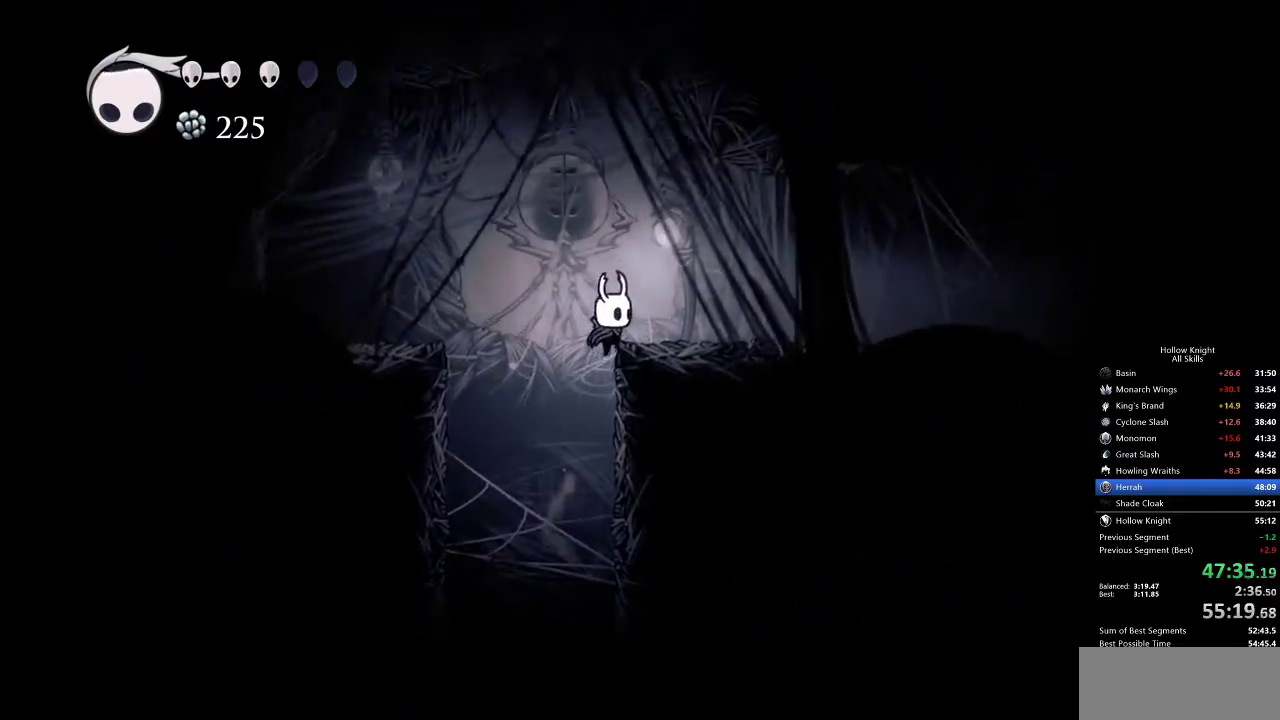
{"keys": ["right"], "events": [[117, "dash", "down"], [167, "jump", "up"], [400, "dash", "up"]]}
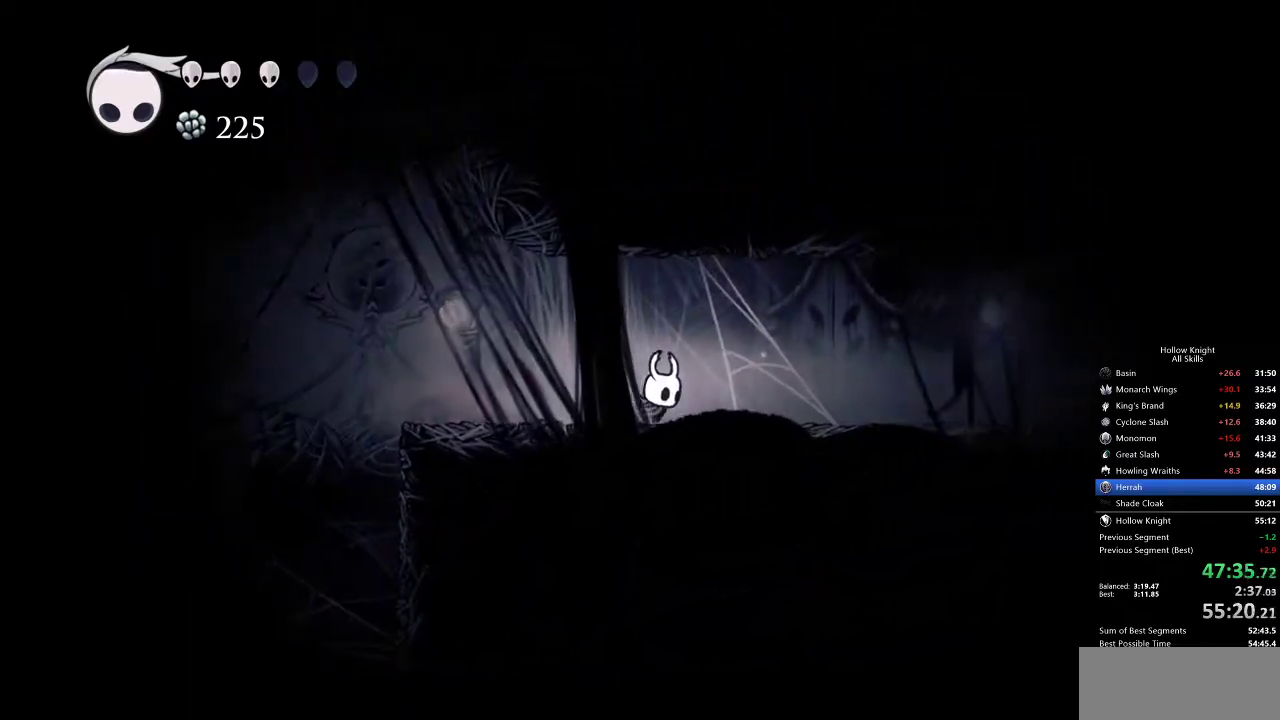
{"keys": ["right"], "events": [[267, "dash", "down"], [350, "dash", "up"]]}
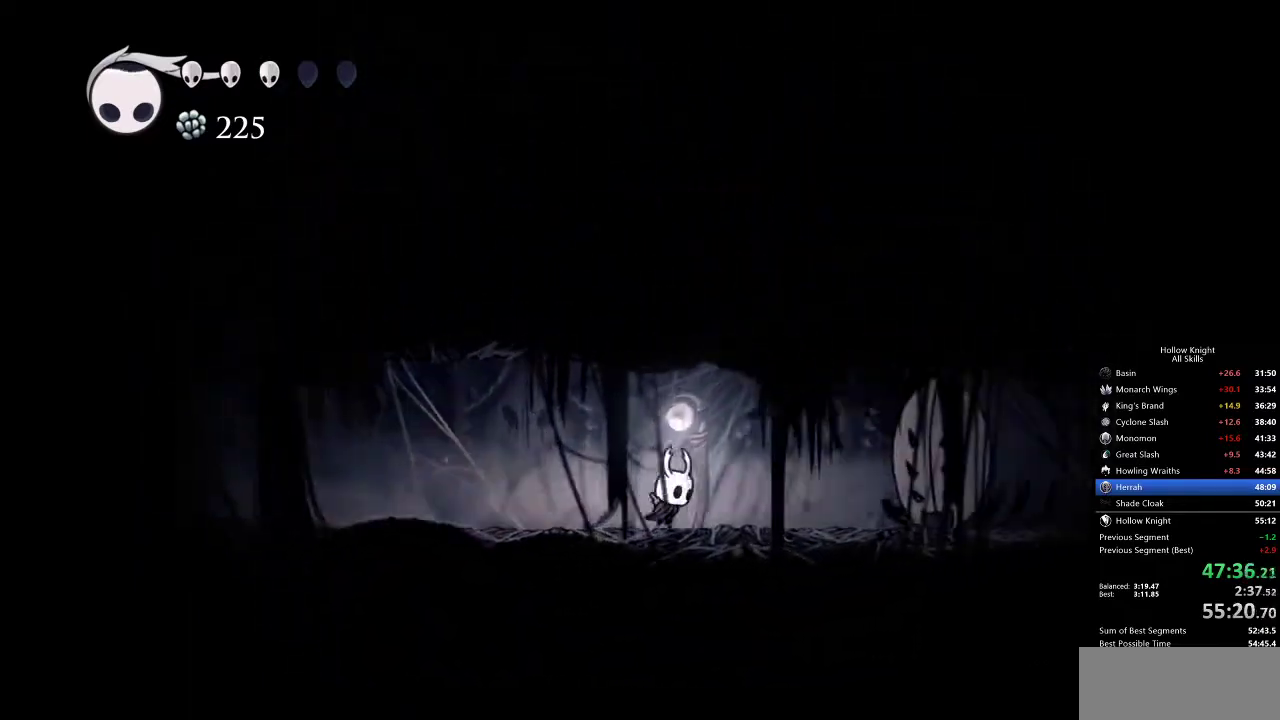
{"keys": ["right"], "events": []}
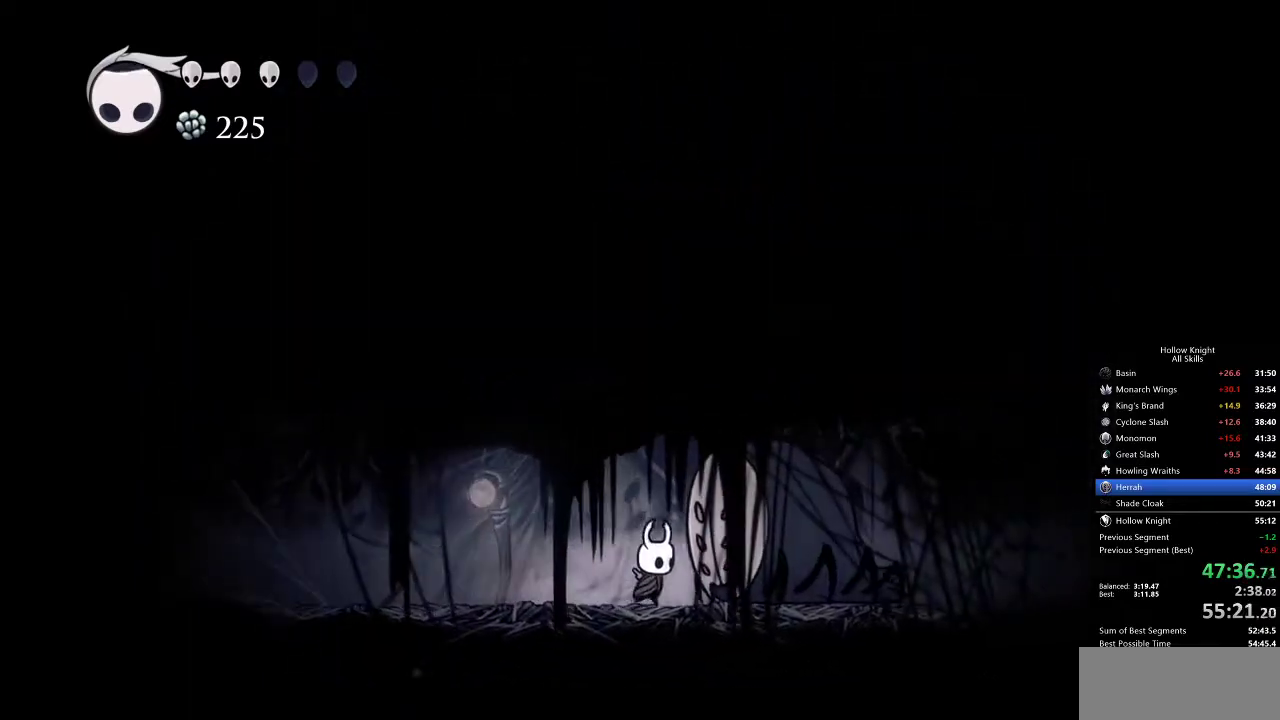
{"keys": ["down"], "events": [[50, "down", "down"], [50, "right", "up"], [50, "spell", "down"], [133, "spell", "up"]]}
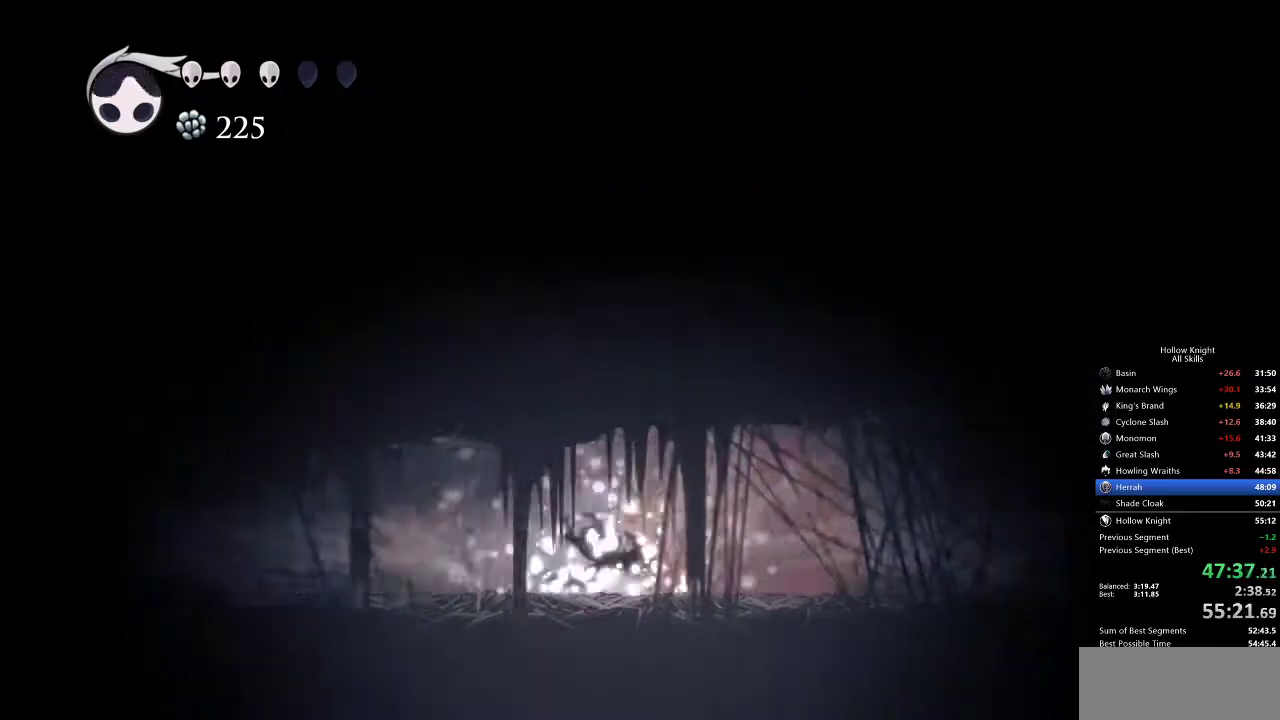
{"keys": ["right"], "events": [[33, "down", "up"], [483, "right", "down"]]}
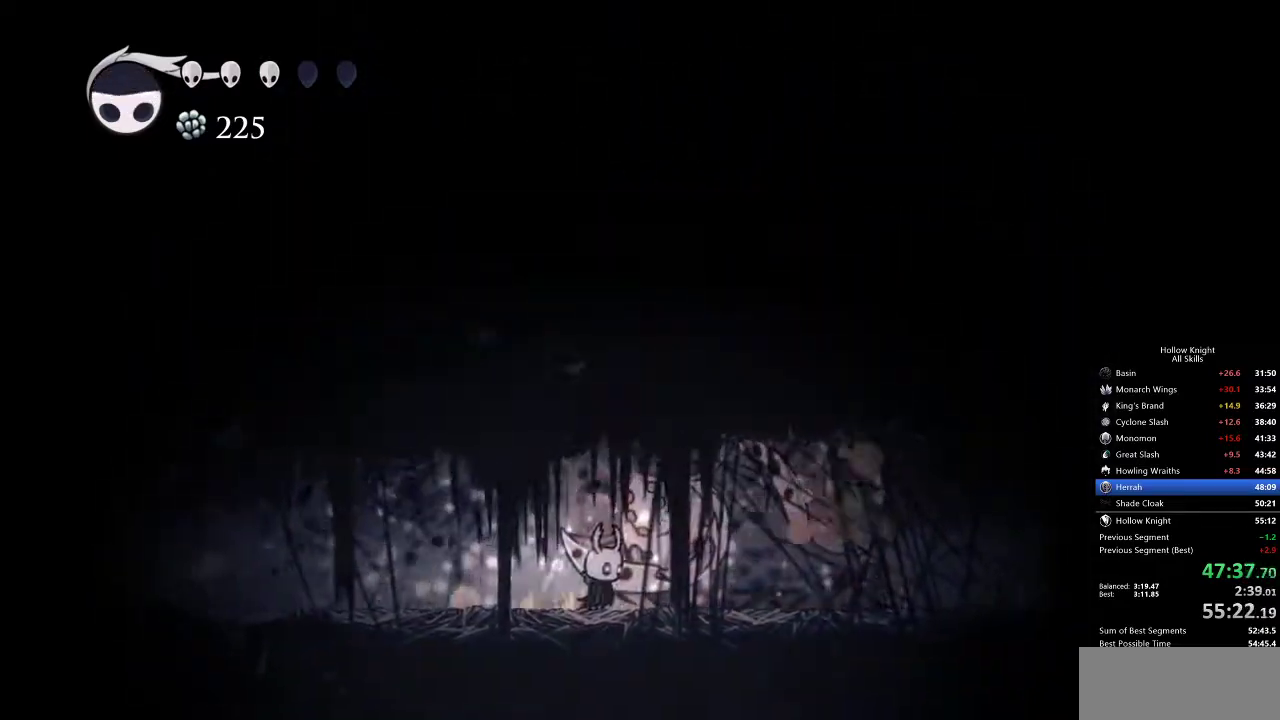
{"keys": [], "events": [[33, "spell", "down"], [83, "right", "up"], [83, "spell", "up"], [133, "spell", "down"], [233, "spell", "up"], [267, "spell", "down"], [333, "spell", "up"]]}
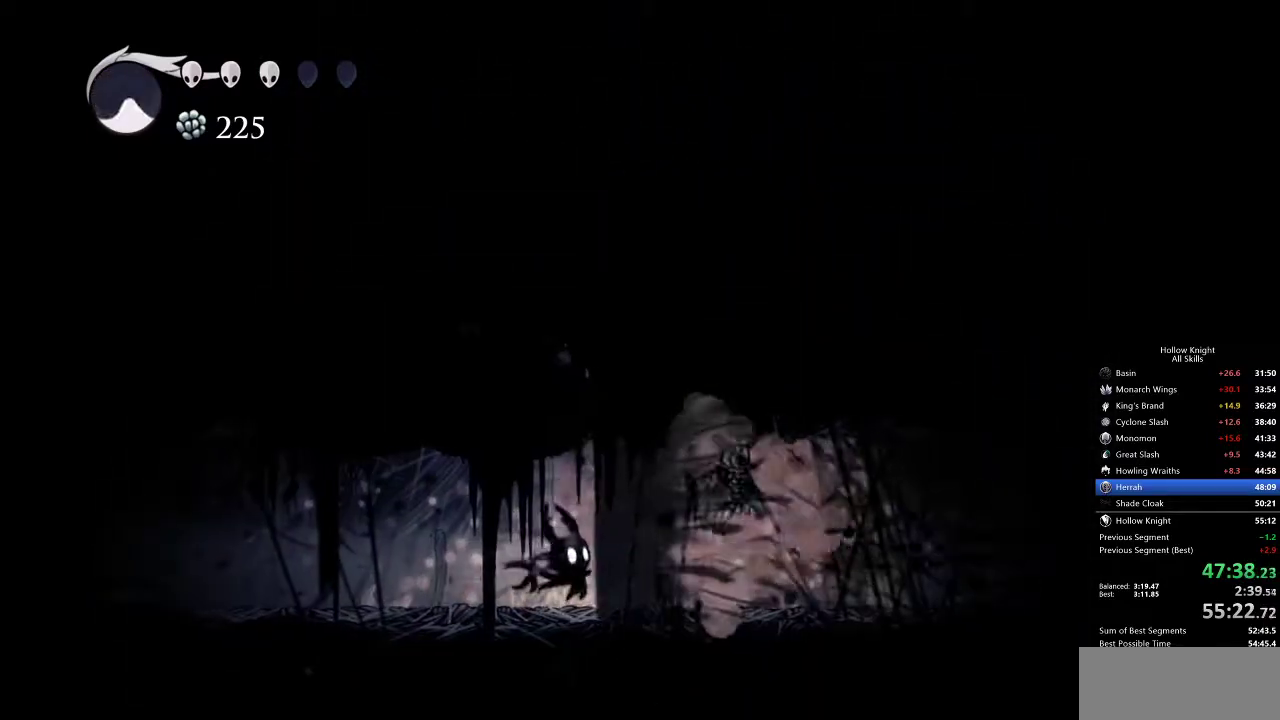
{"keys": ["right"], "events": [[117, "right", "down"], [283, "dash", "down"], [383, "dash", "up"]]}
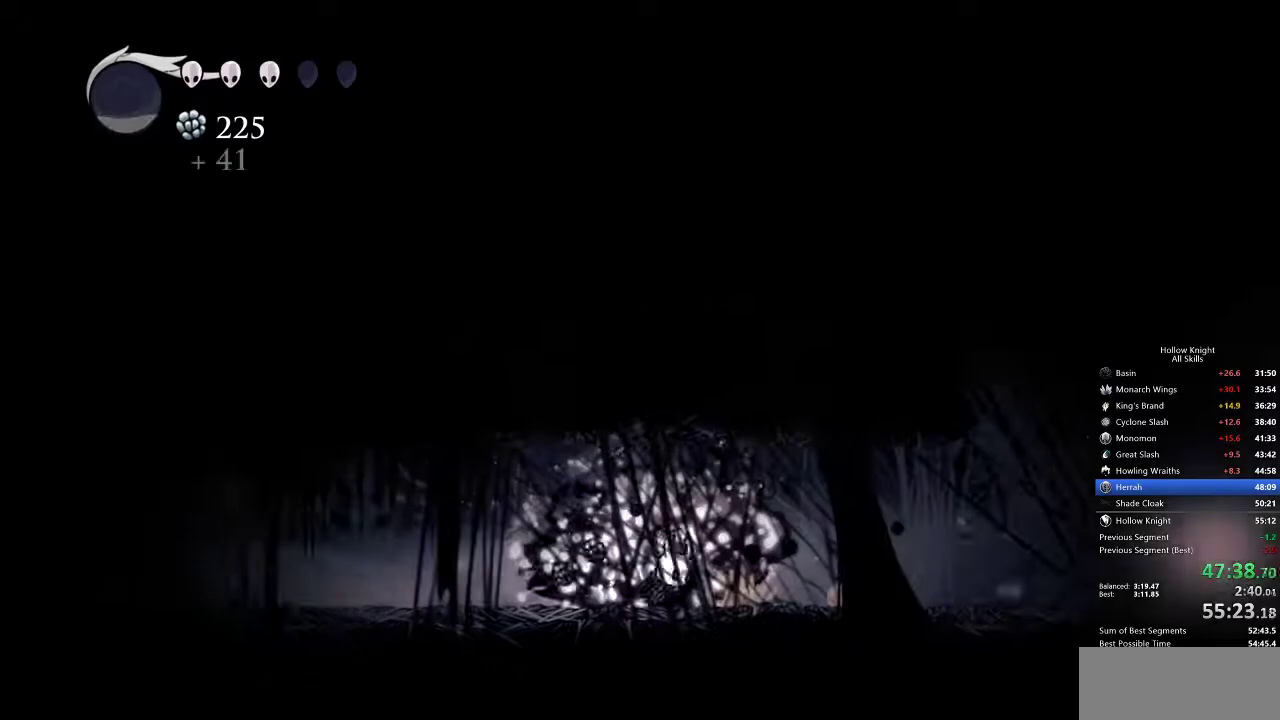
{"keys": ["right"], "events": [[350, "dash", "down"], [433, "dash", "up"]]}
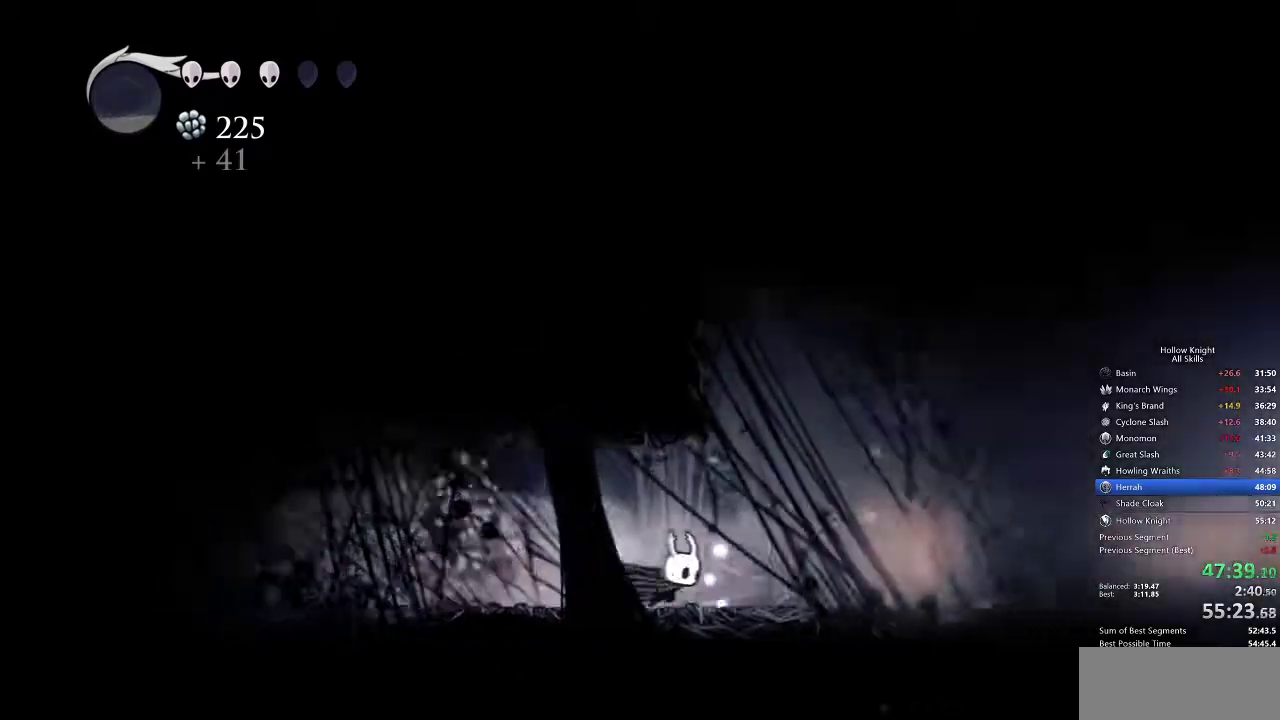
{"keys": ["right"], "events": []}
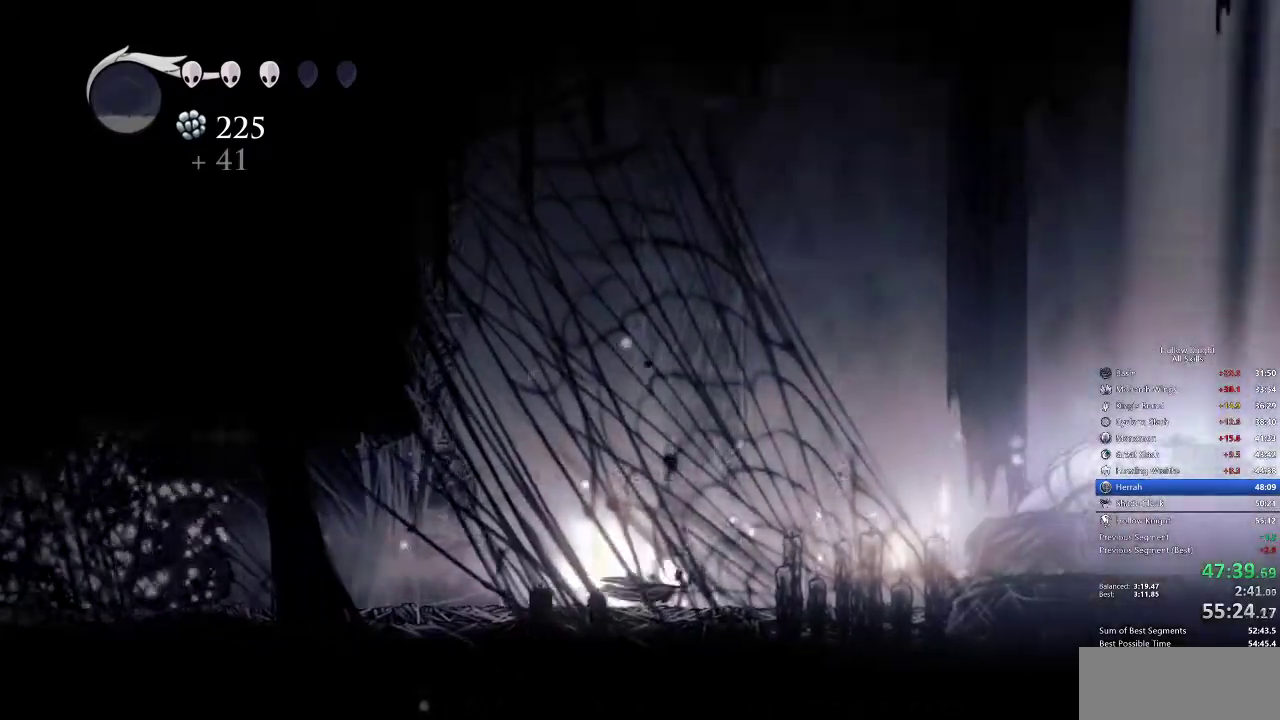
{"keys": [], "events": [[17, "dash", "down"], [100, "dash", "up"], [483, "right", "up"]]}
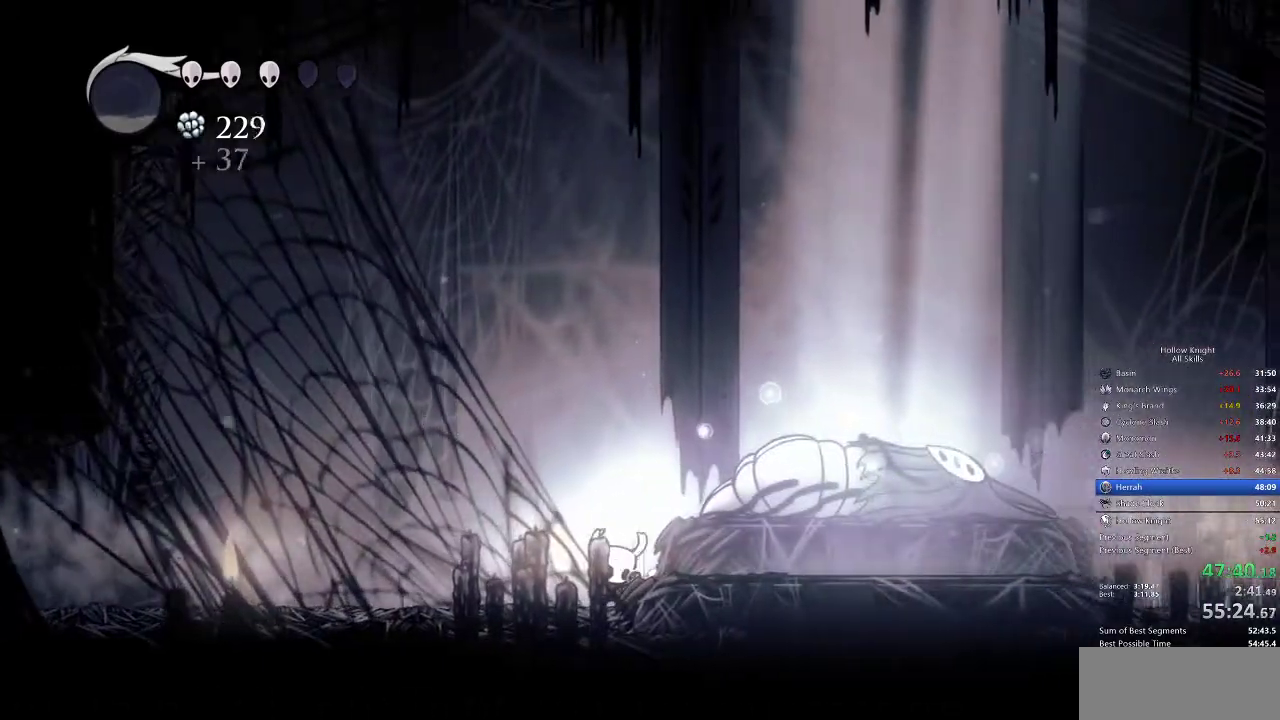
{"keys": [], "events": []}
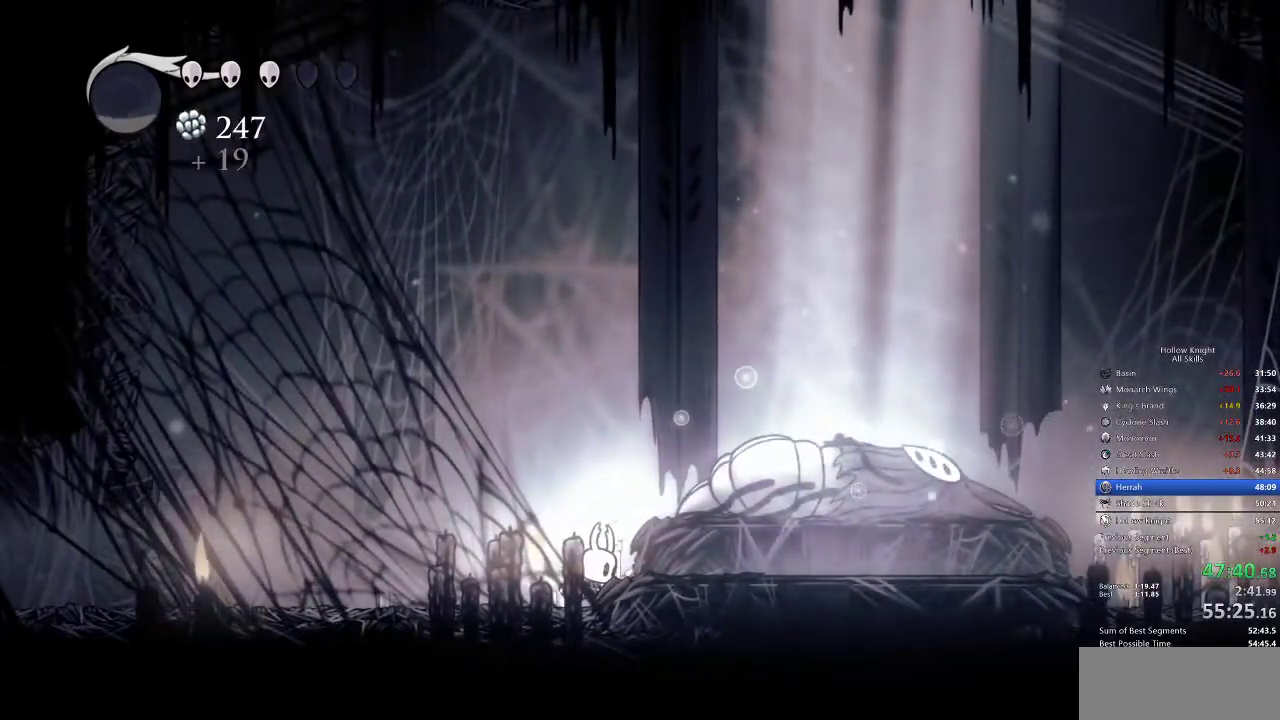
{"keys": [], "events": []}